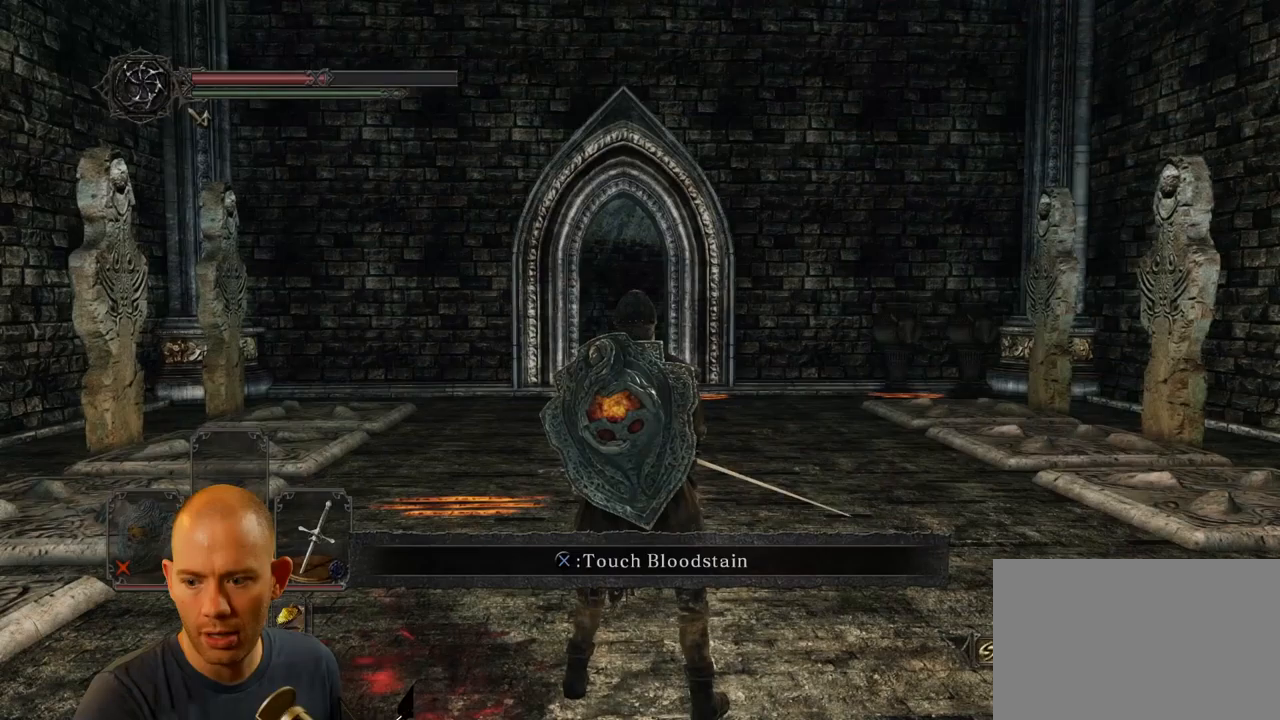
Gameplay with a controller (PlayStation layout); each line is a JSON object with the inputs held at the frame after it. "events" lists button and stick changes between this image and that frame as [ms after this image, input, new state], when the widget could be followed in between. Not read: L1.
{"buttons": [], "left_stick": "center", "right_stick": "center", "events": []}
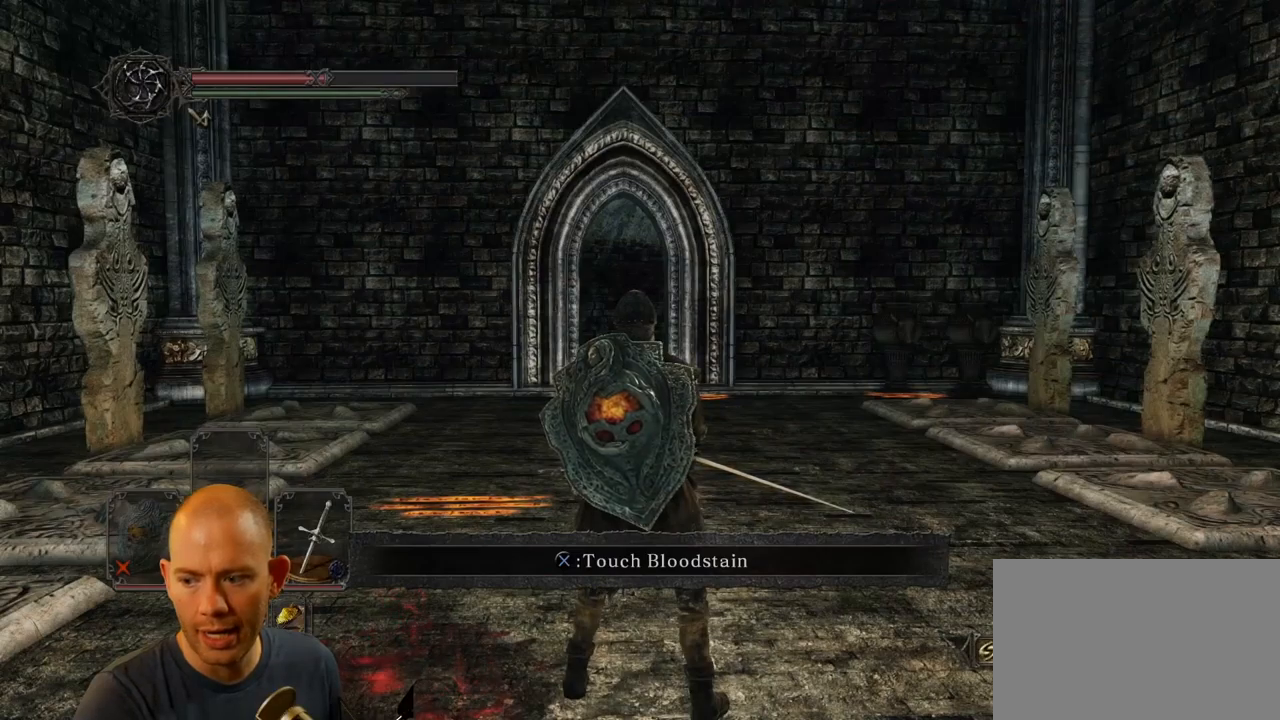
{"buttons": [], "left_stick": "center", "right_stick": "center", "events": []}
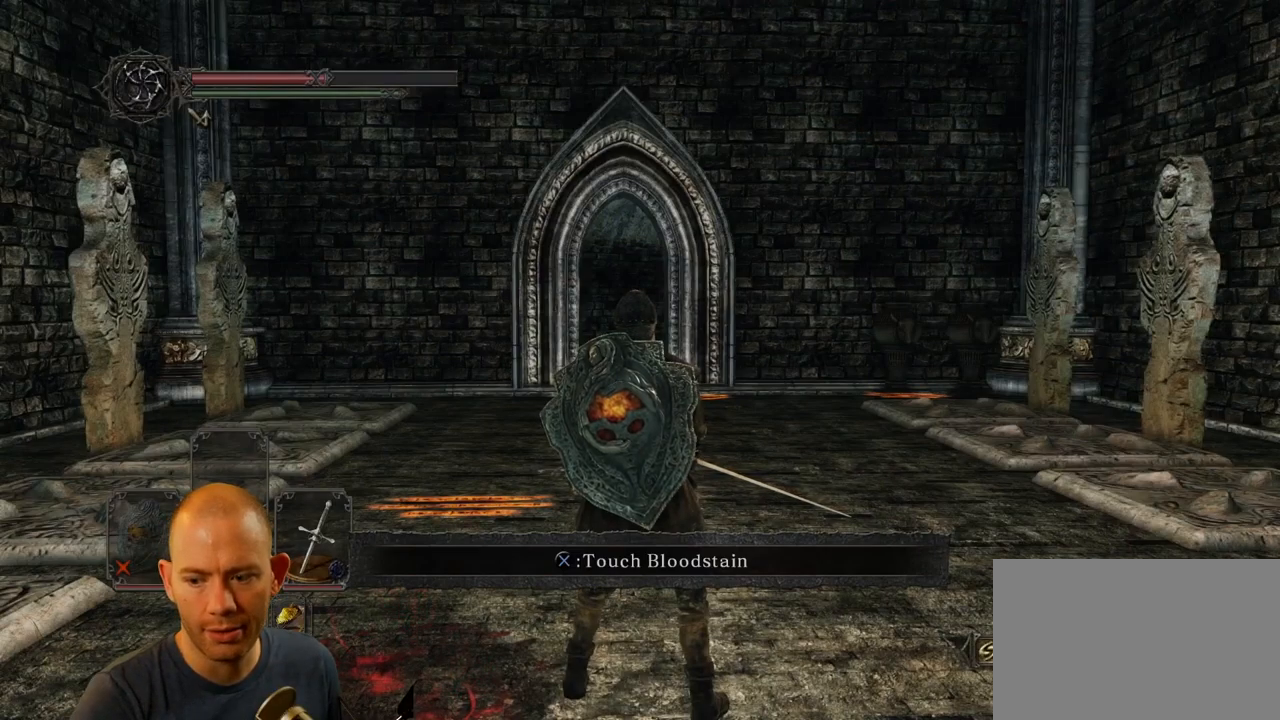
{"buttons": [], "left_stick": "center", "right_stick": "center", "events": []}
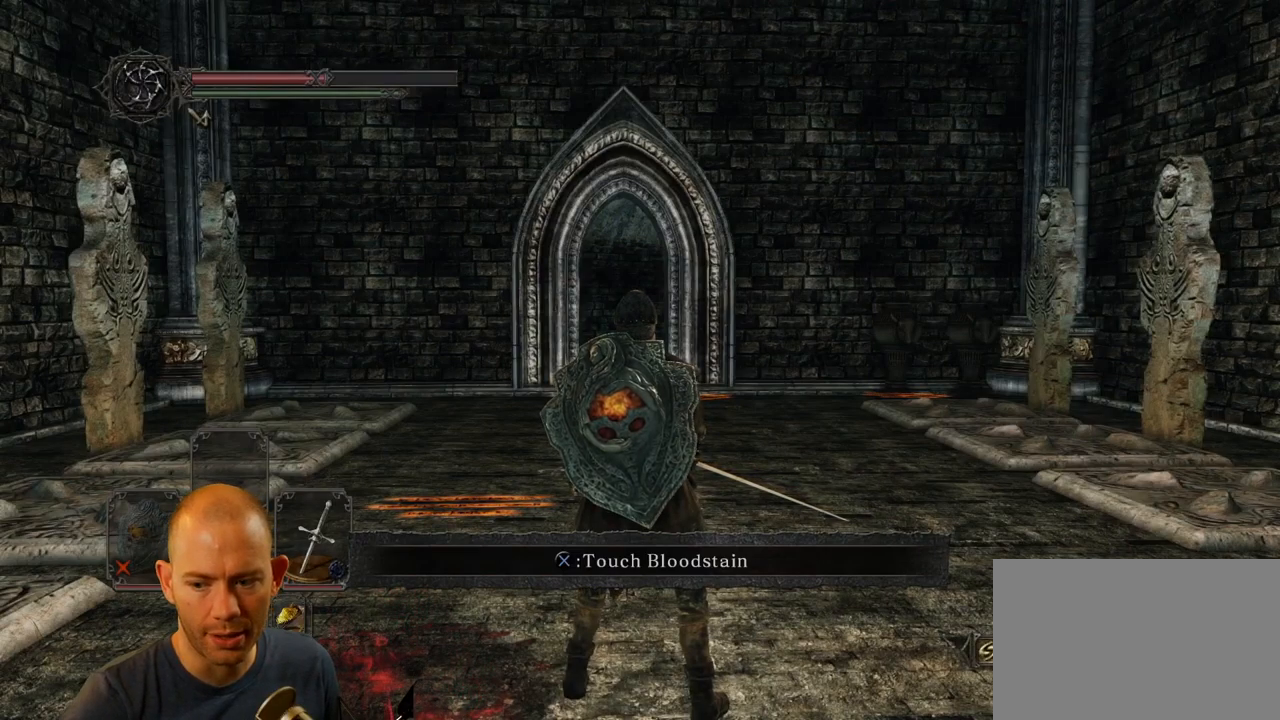
{"buttons": [], "left_stick": "center", "right_stick": "center", "events": []}
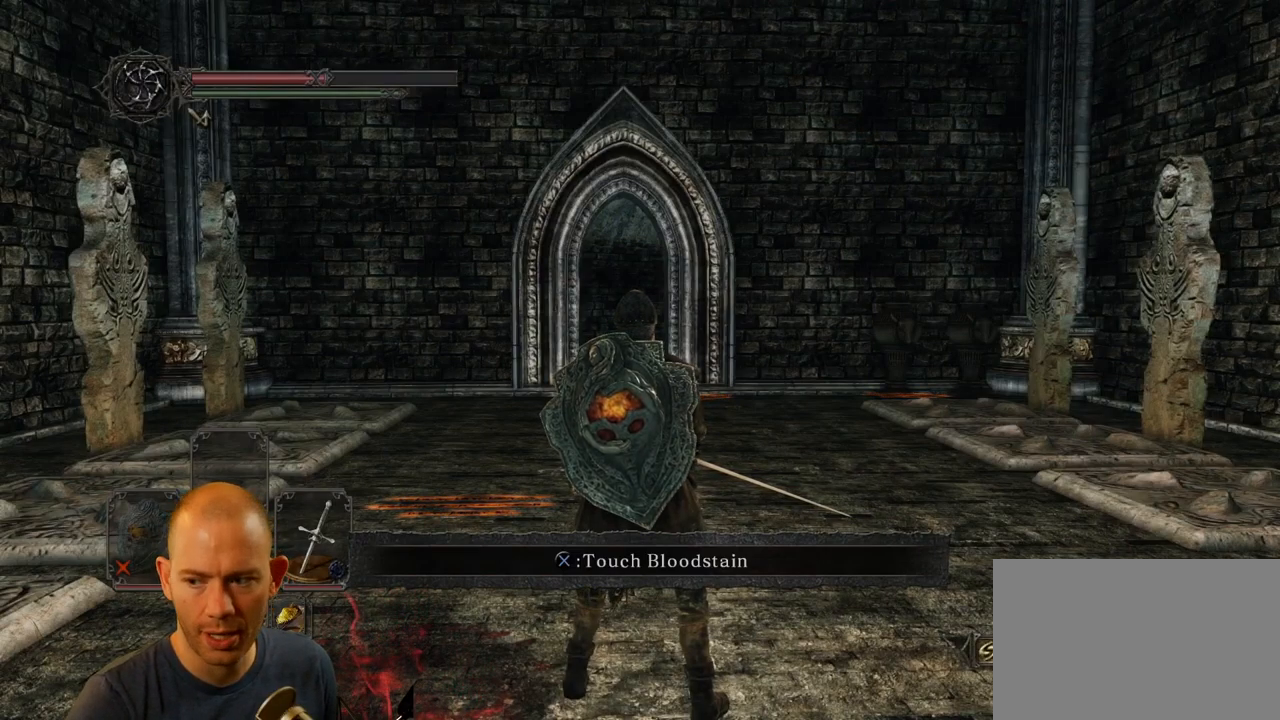
{"buttons": [], "left_stick": "center", "right_stick": "down-left", "events": [[450, "right_stick", "down-left"]]}
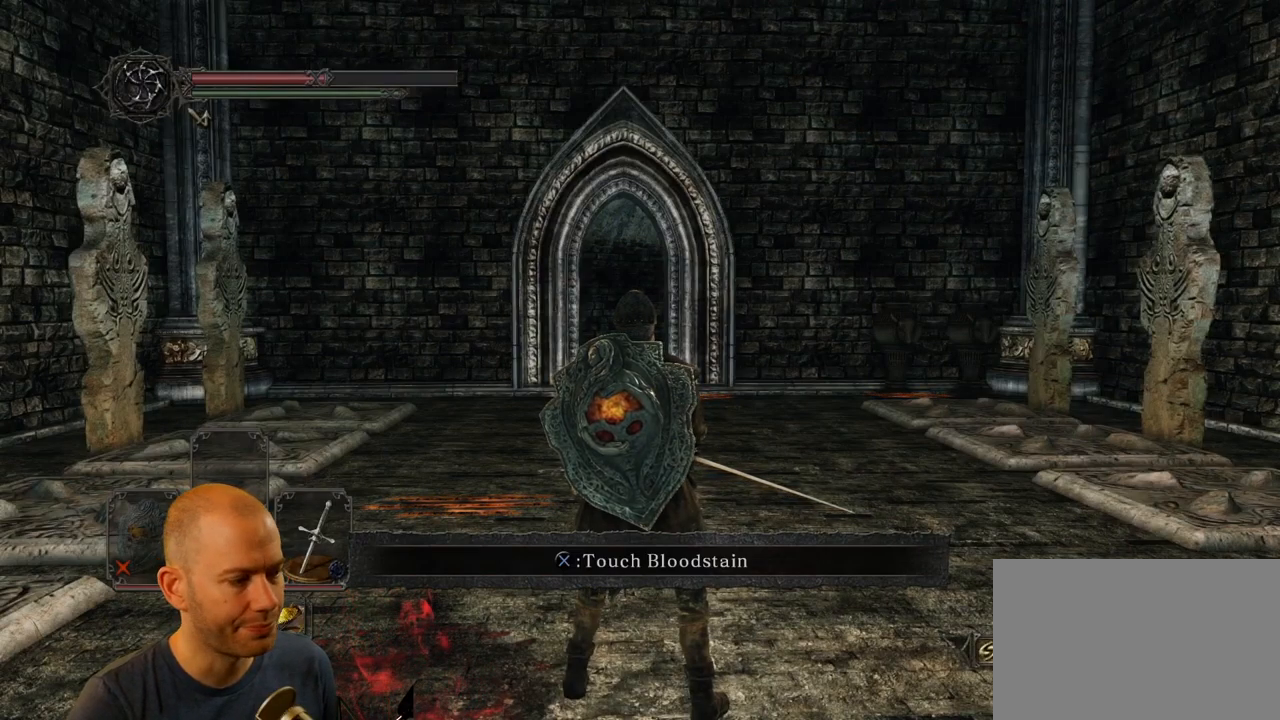
{"buttons": ["CIRCLE"], "left_stick": "up", "right_stick": "center", "events": [[117, "left_stick", "up"], [150, "right_stick", "center"], [317, "CIRCLE", "down"]]}
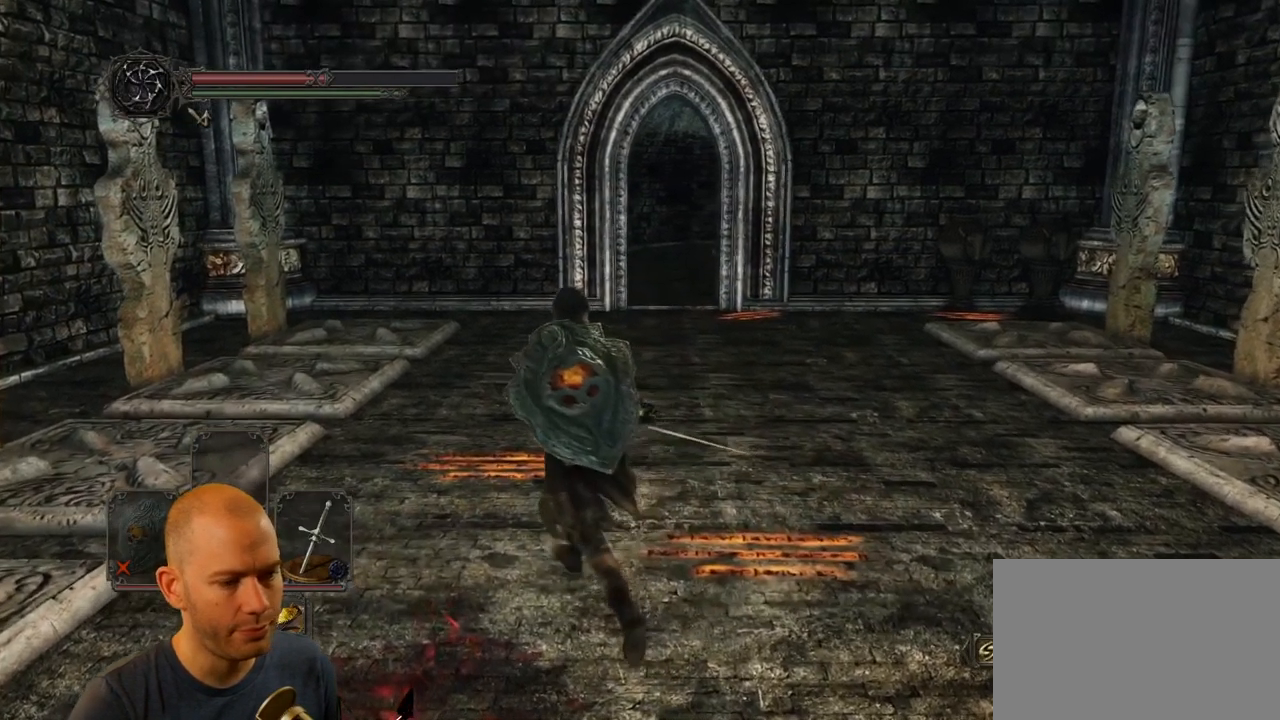
{"buttons": ["CIRCLE"], "left_stick": "up", "right_stick": "center", "events": []}
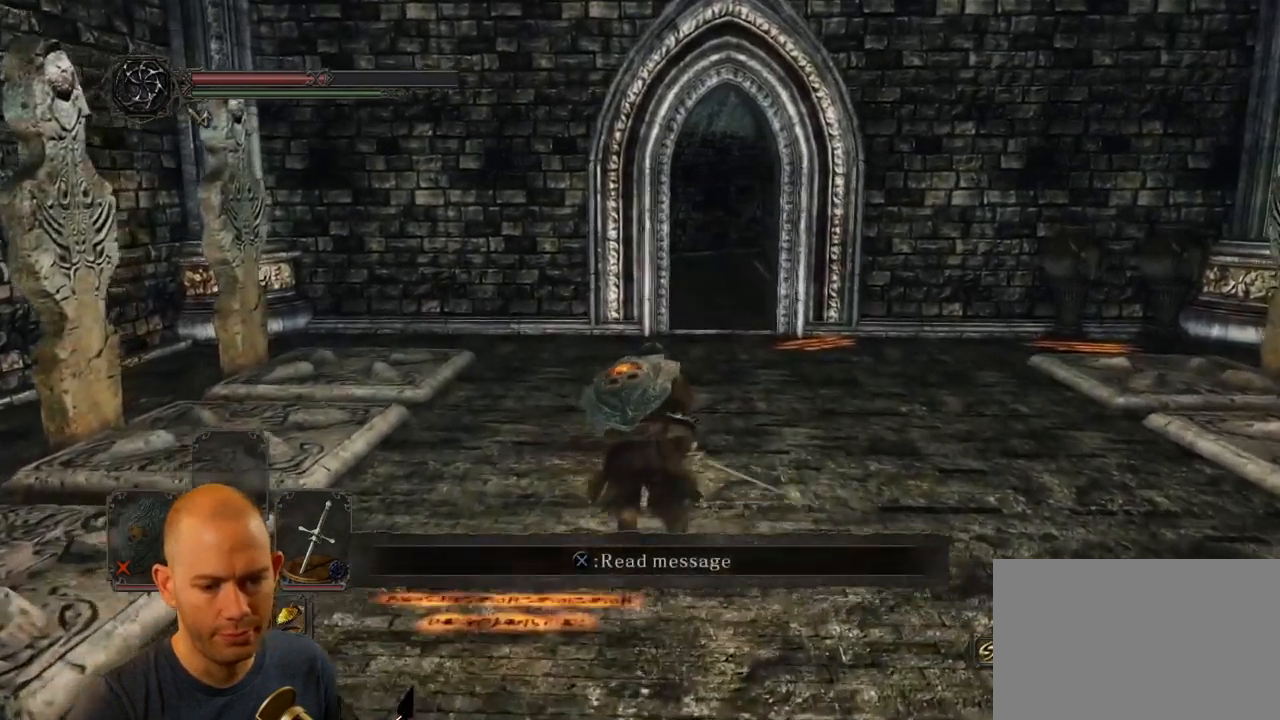
{"buttons": ["CIRCLE"], "left_stick": "up", "right_stick": "center", "events": []}
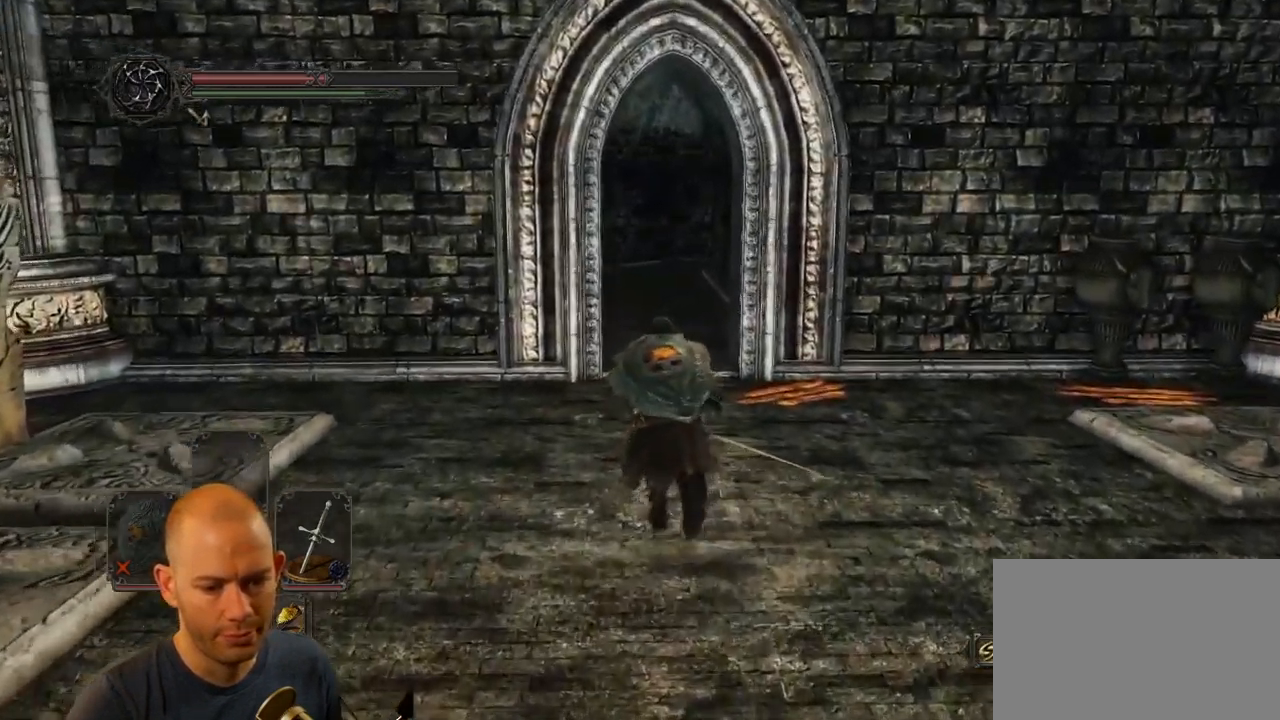
{"buttons": ["CIRCLE"], "left_stick": "up", "right_stick": "center", "events": []}
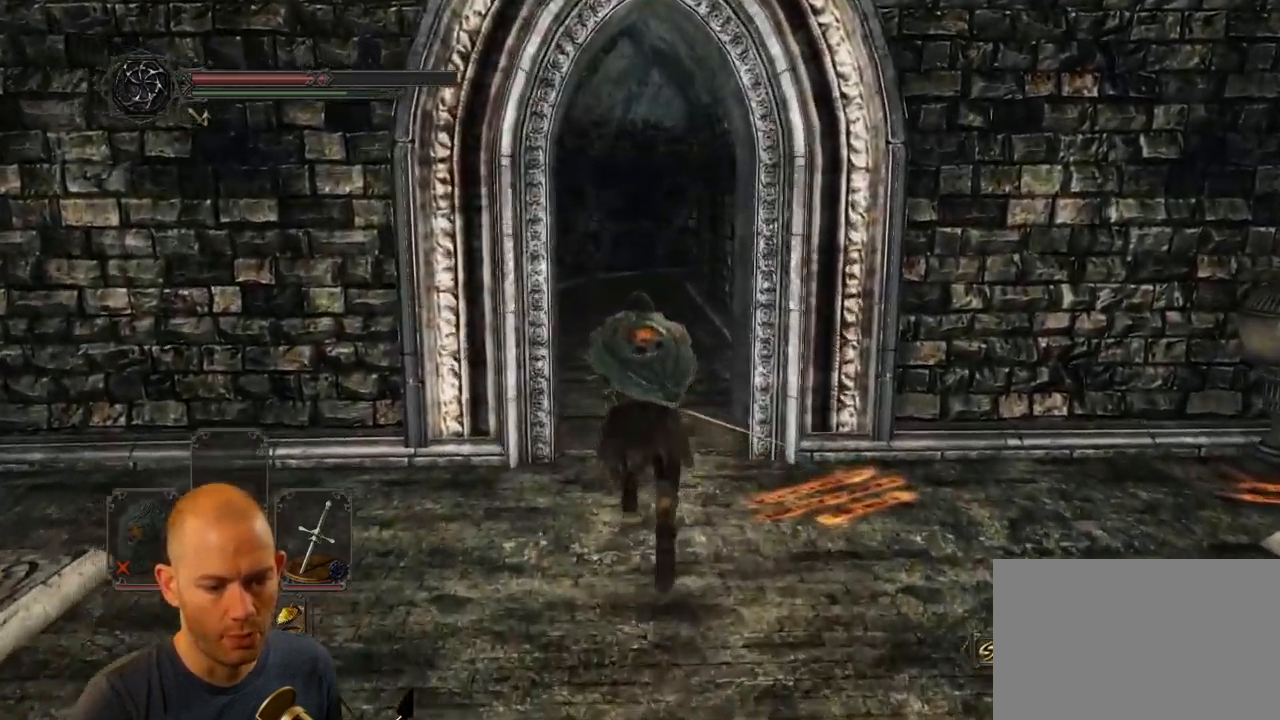
{"buttons": [], "left_stick": "up", "right_stick": "center", "events": [[367, "CIRCLE", "up"]]}
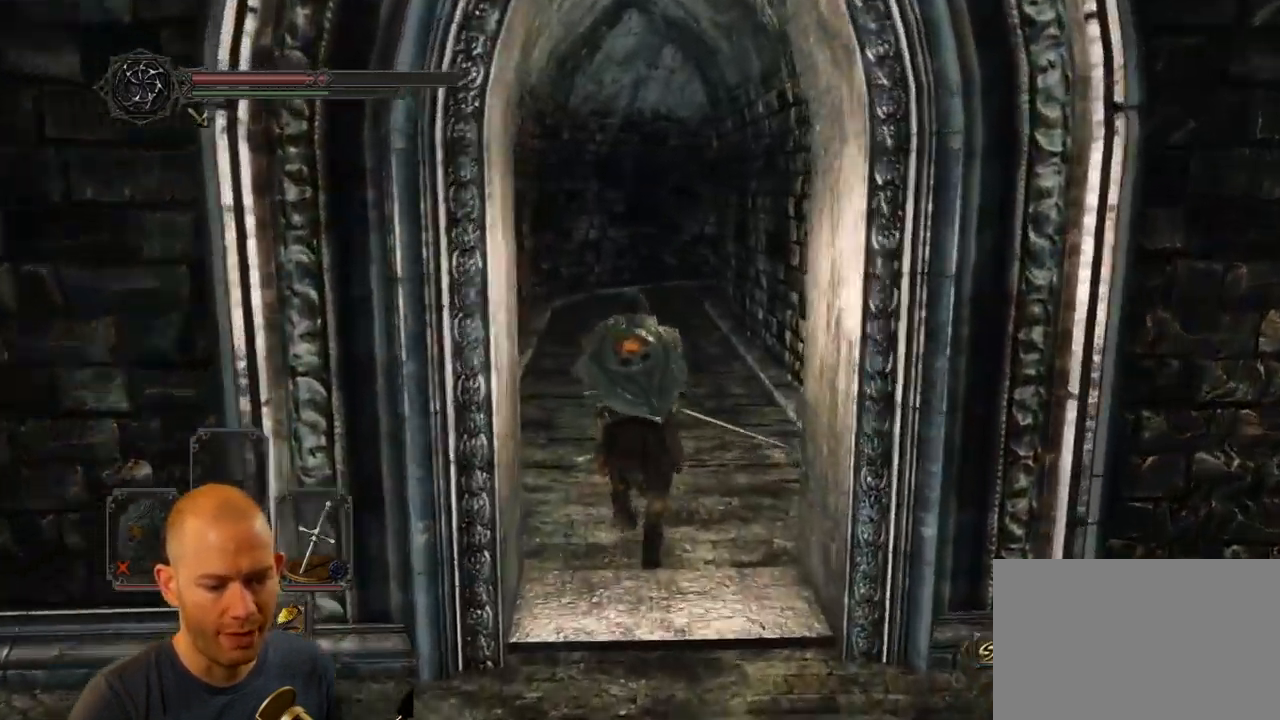
{"buttons": [], "left_stick": "up", "right_stick": "center", "events": []}
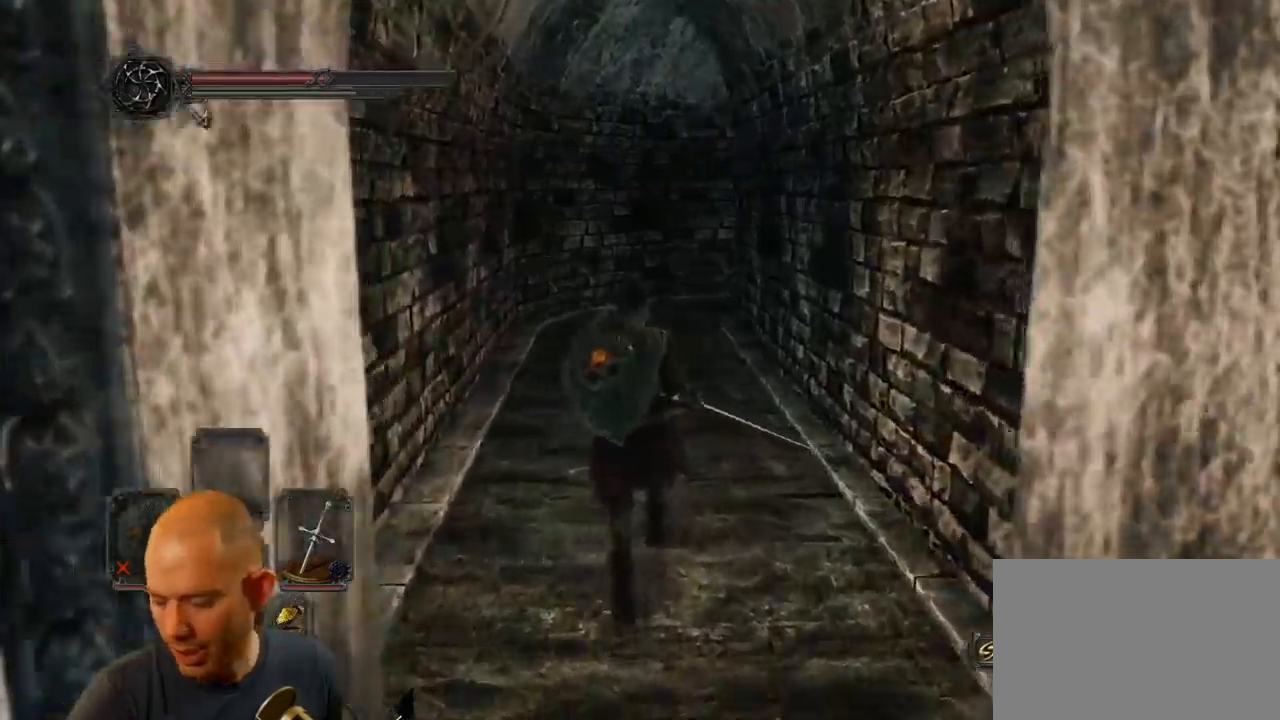
{"buttons": ["CIRCLE"], "left_stick": "up", "right_stick": "center", "events": [[183, "CIRCLE", "down"]]}
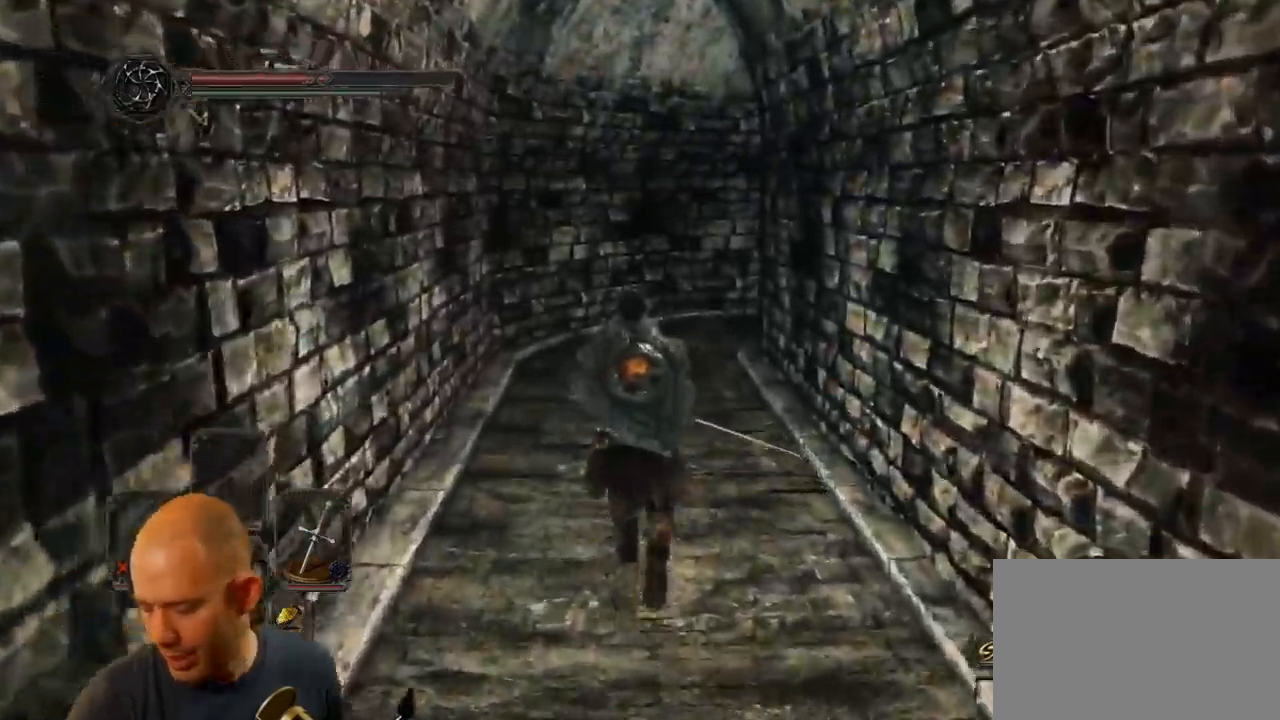
{"buttons": ["CIRCLE"], "left_stick": "up", "right_stick": "center", "events": []}
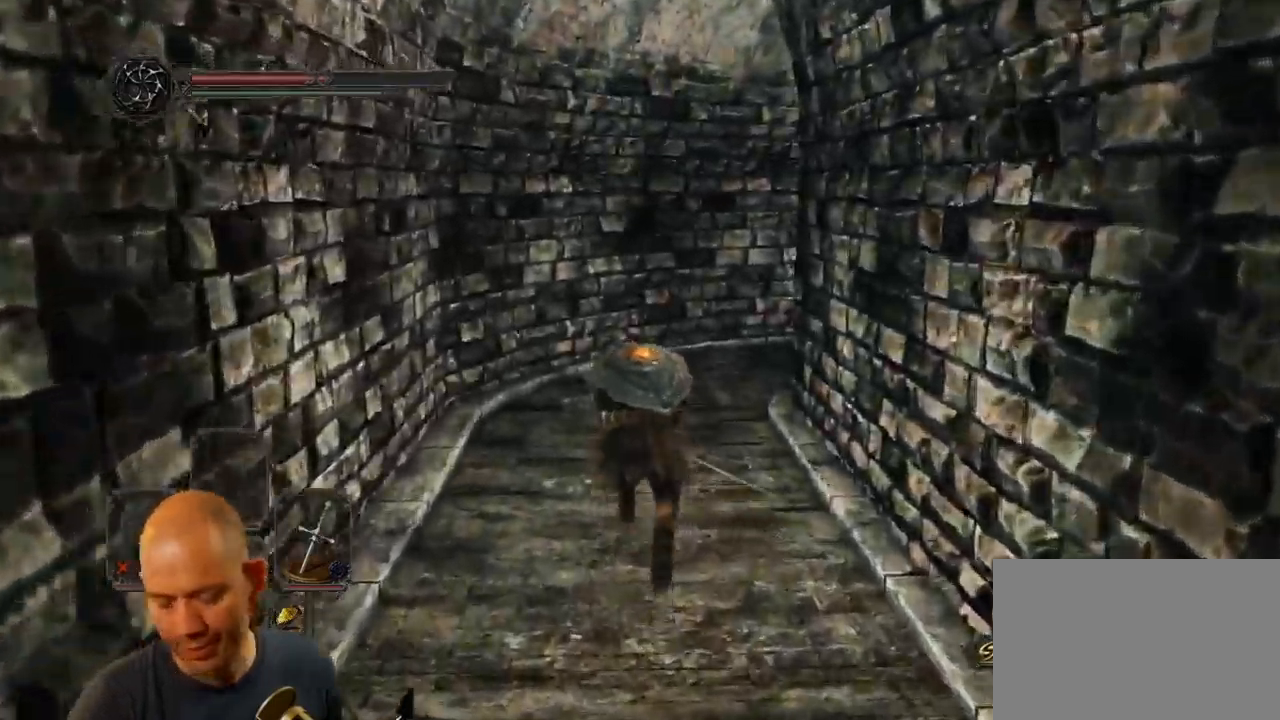
{"buttons": ["CIRCLE"], "left_stick": "up", "right_stick": "center", "events": []}
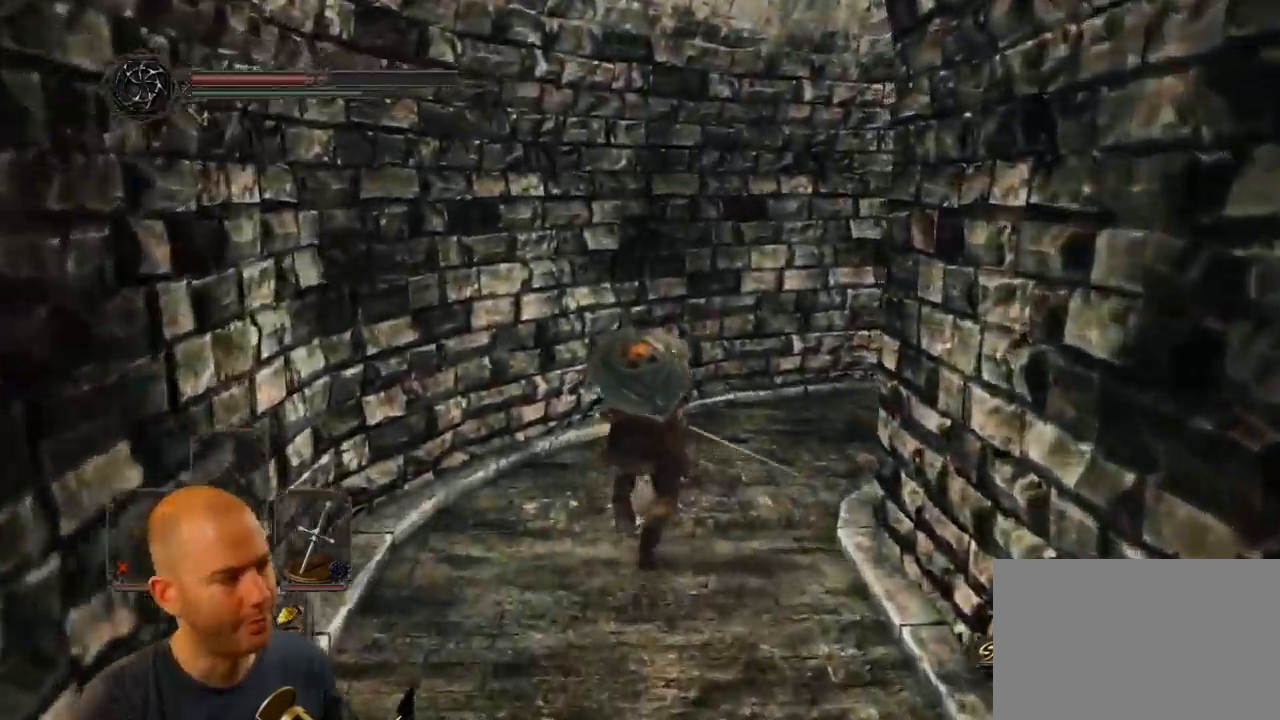
{"buttons": [], "left_stick": "up", "right_stick": "down-right", "events": [[83, "CIRCLE", "up"], [317, "right_stick", "right"], [383, "right_stick", "down-right"]]}
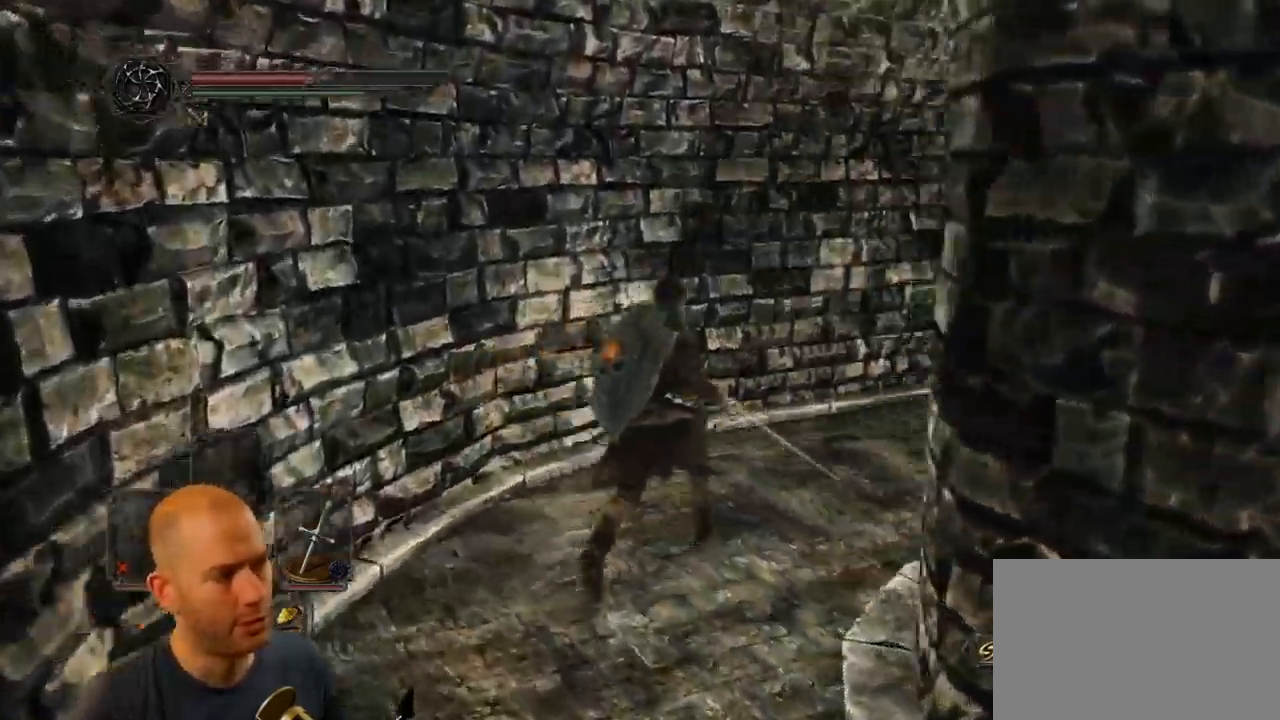
{"buttons": [], "left_stick": "up", "right_stick": "down-right", "events": []}
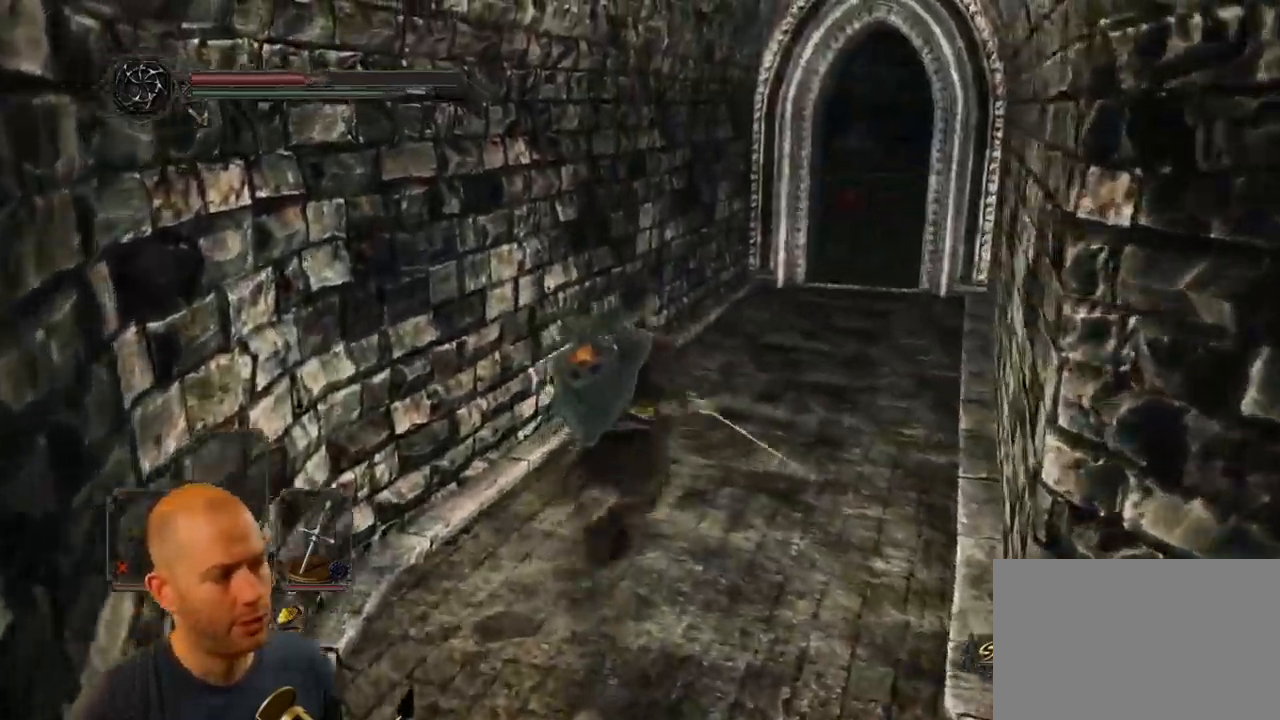
{"buttons": [], "left_stick": "center", "right_stick": "center", "events": [[83, "left_stick", "center"], [100, "TOUCHPAD", "down"], [200, "TOUCHPAD", "up"], [433, "right_stick", "center"]]}
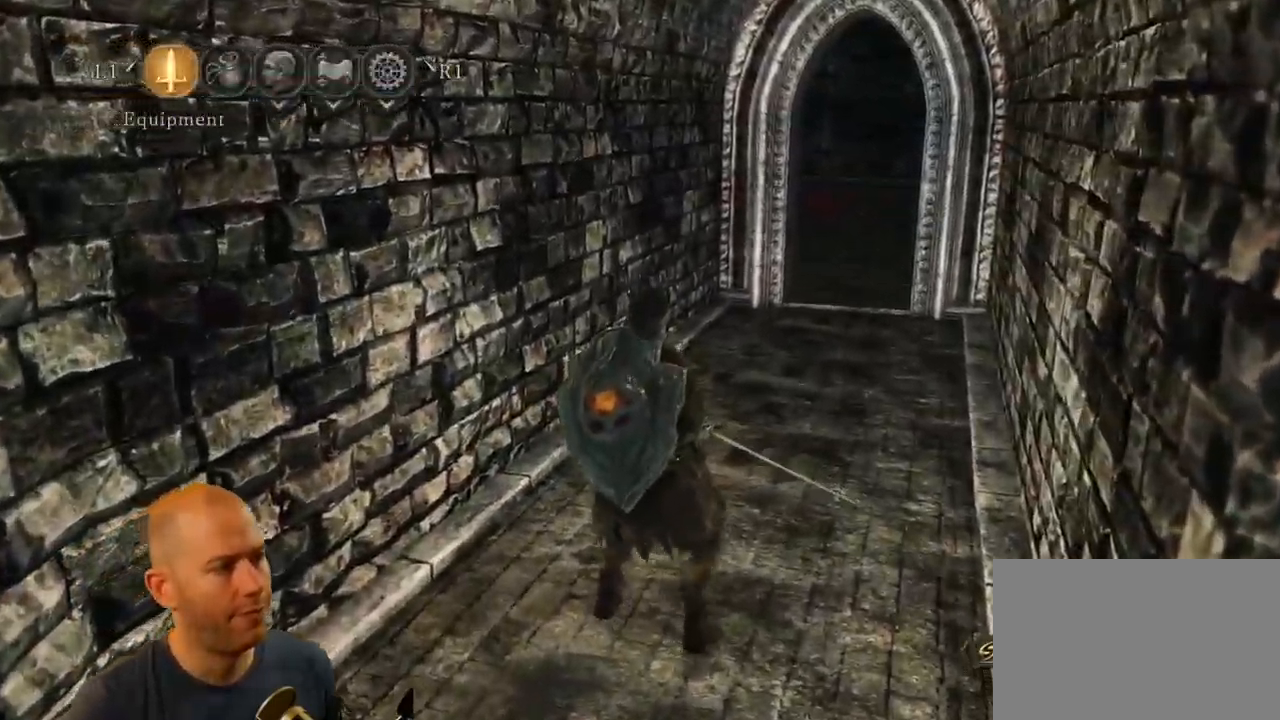
{"buttons": [], "left_stick": "center", "right_stick": "center", "events": [[117, "DPAD_RIGHT", "down"], [217, "DPAD_RIGHT", "up"], [333, "CROSS", "down"], [483, "CROSS", "up"]]}
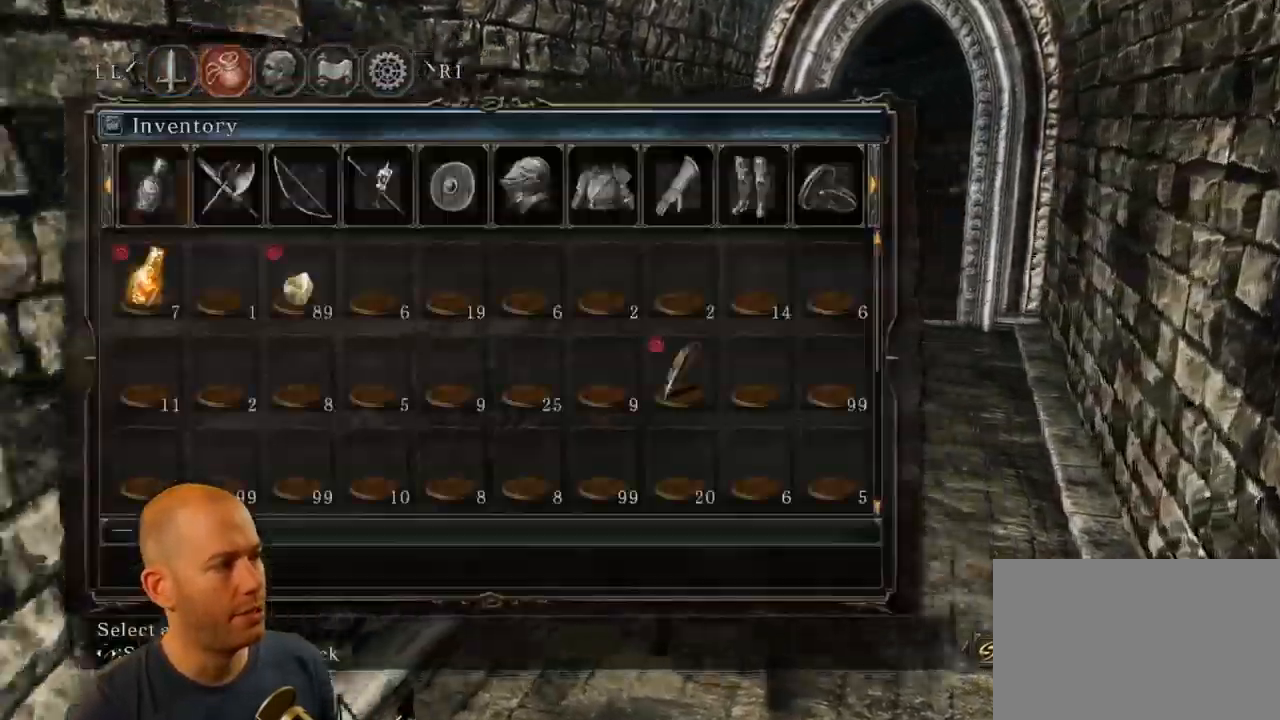
{"buttons": [], "left_stick": "center", "right_stick": "center", "events": [[333, "DPAD_DOWN", "down"], [433, "DPAD_DOWN", "up"]]}
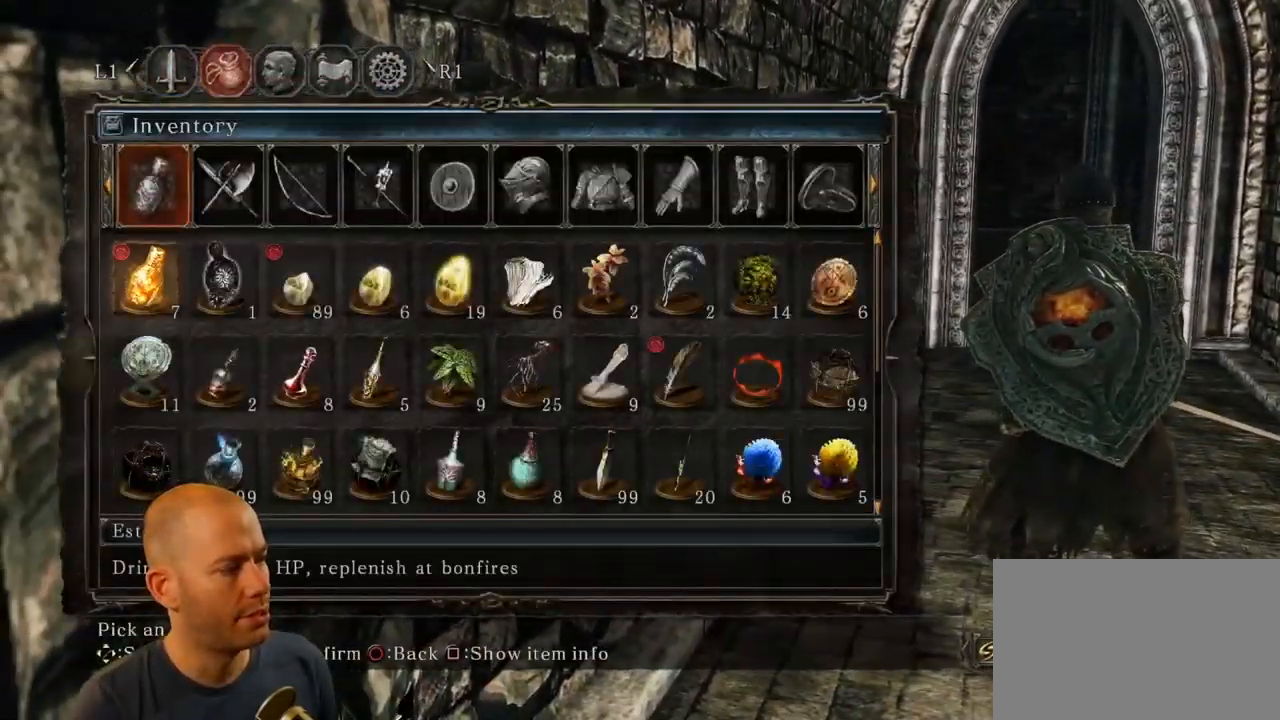
{"buttons": [], "left_stick": "center", "right_stick": "center", "events": [[50, "DPAD_RIGHT", "down"], [150, "DPAD_RIGHT", "up"], [183, "CROSS", "down"], [350, "CROSS", "up"]]}
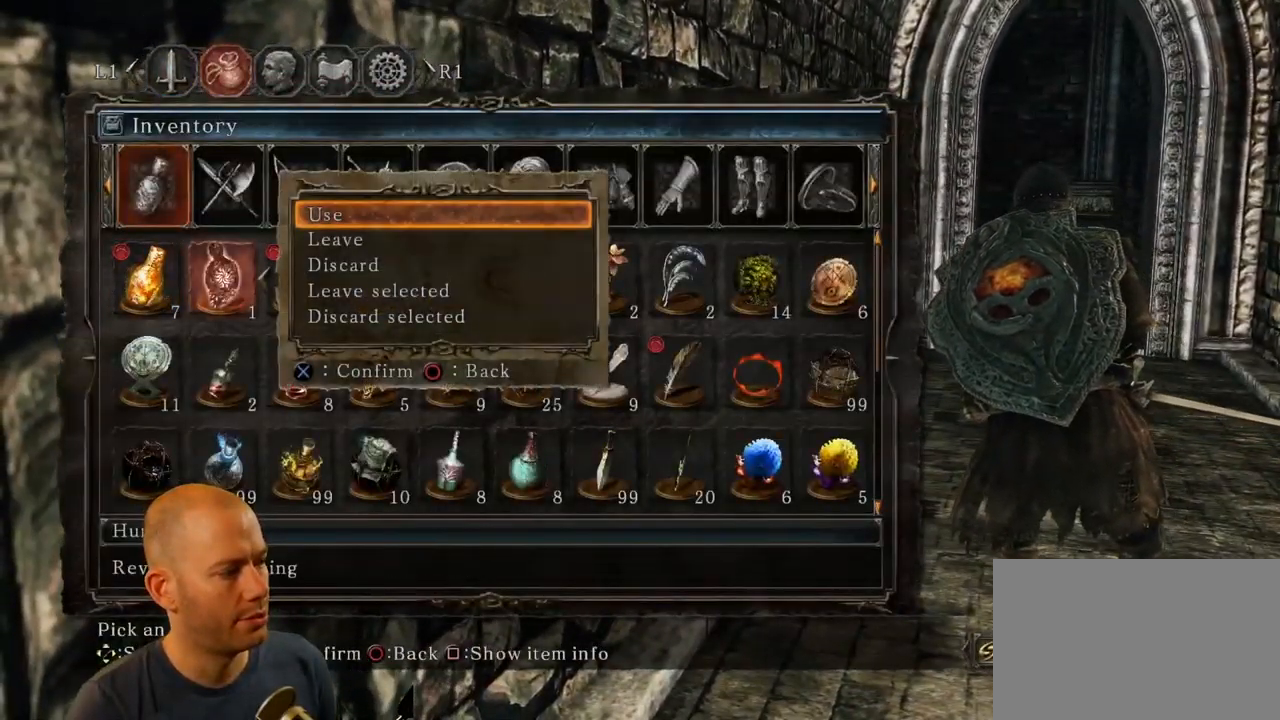
{"buttons": [], "left_stick": "center", "right_stick": "center", "events": [[117, "CROSS", "down"], [250, "CROSS", "up"]]}
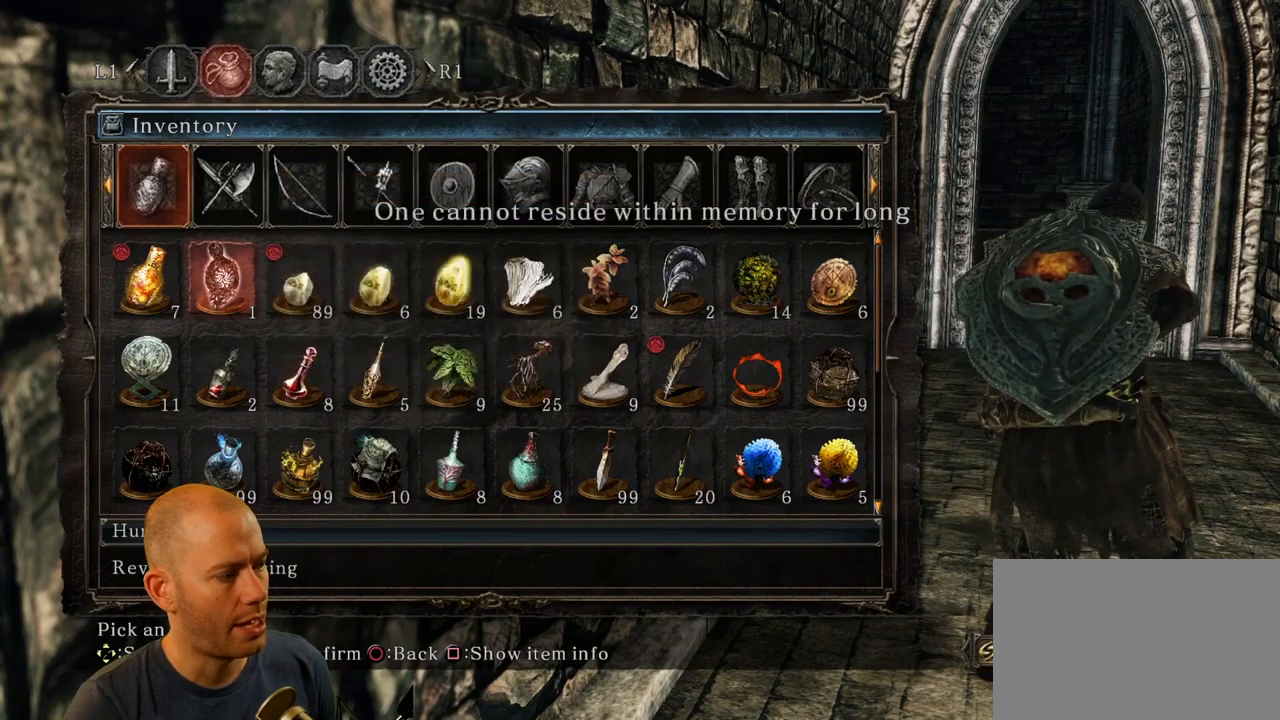
{"buttons": [], "left_stick": "center", "right_stick": "center", "events": []}
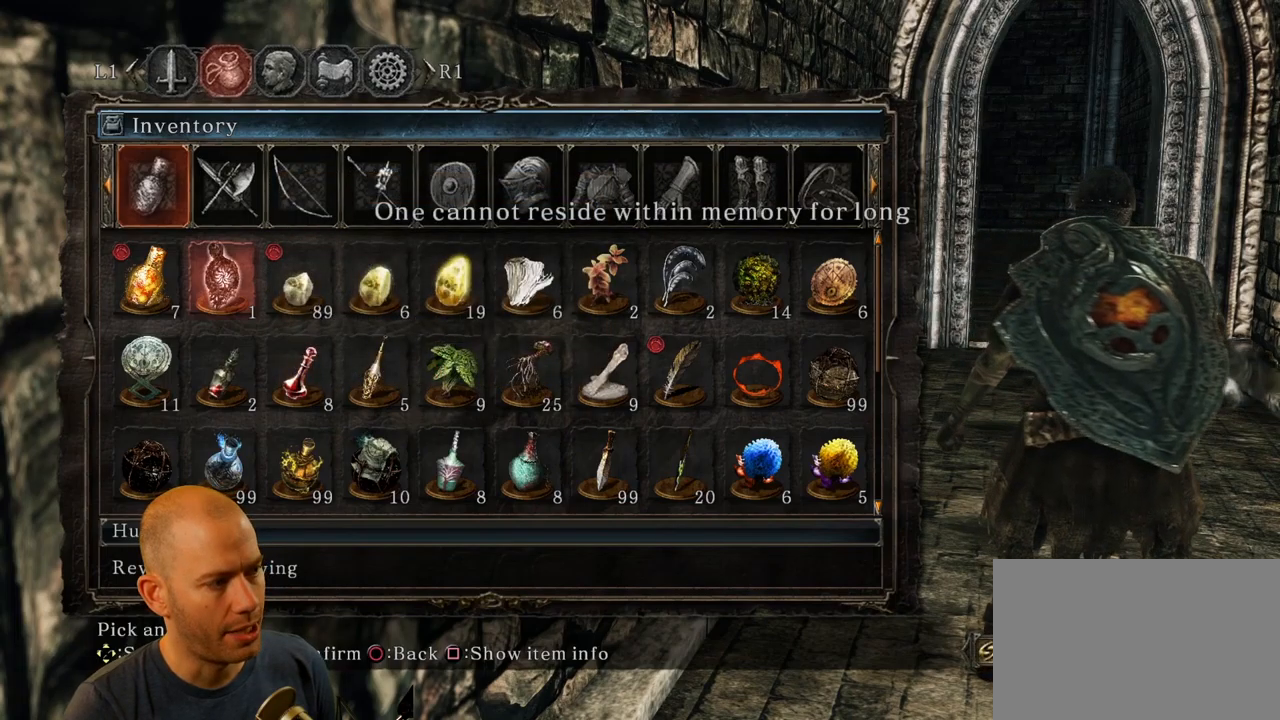
{"buttons": [], "left_stick": "center", "right_stick": "center", "events": []}
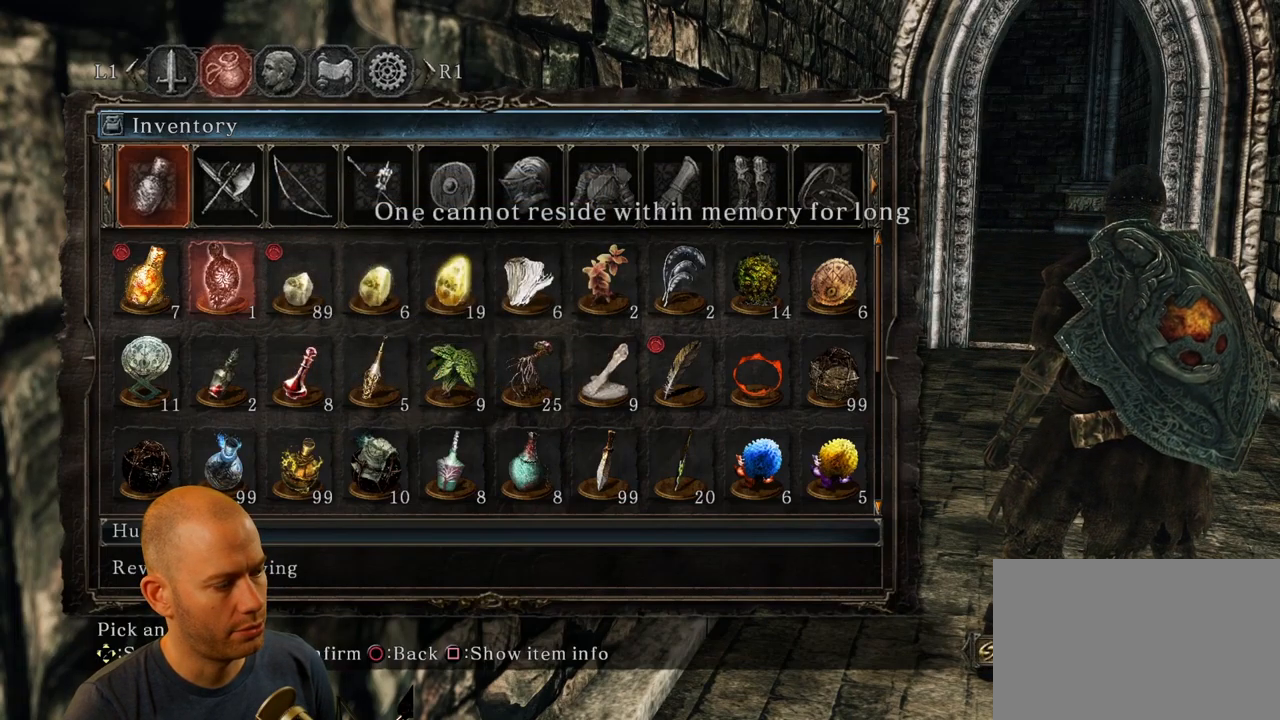
{"buttons": [], "left_stick": "center", "right_stick": "center", "events": []}
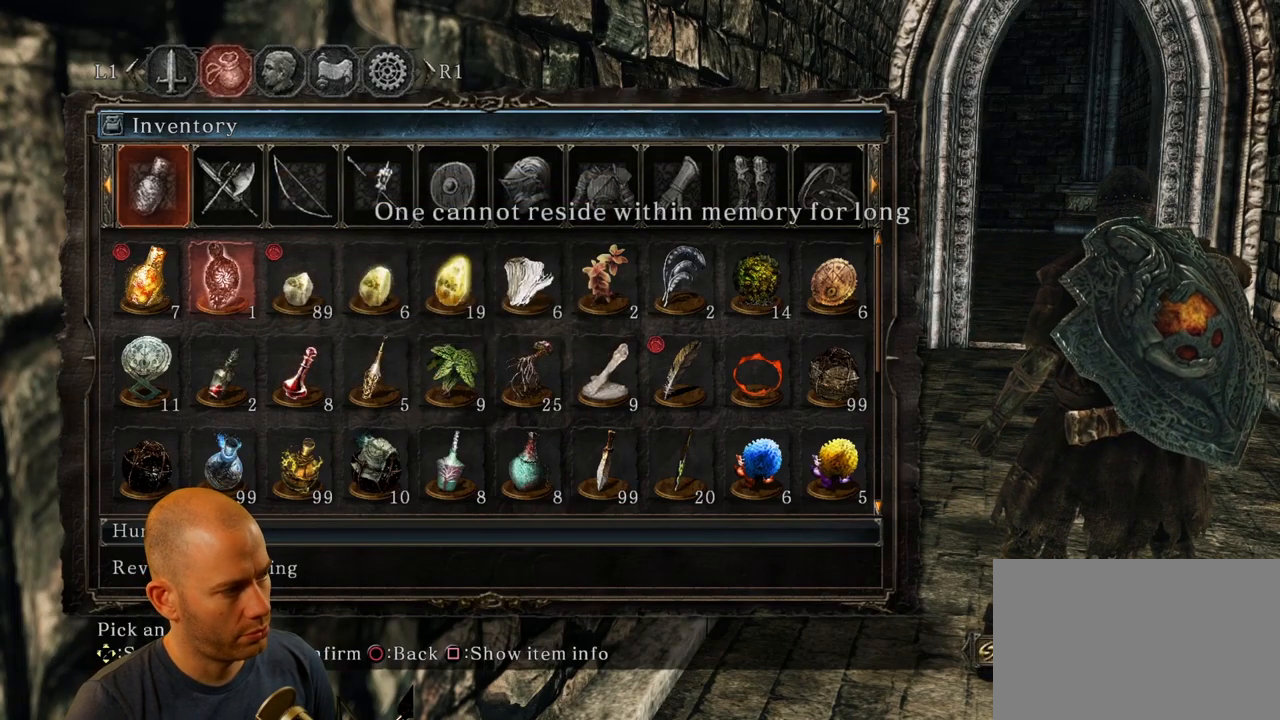
{"buttons": [], "left_stick": "center", "right_stick": "center", "events": []}
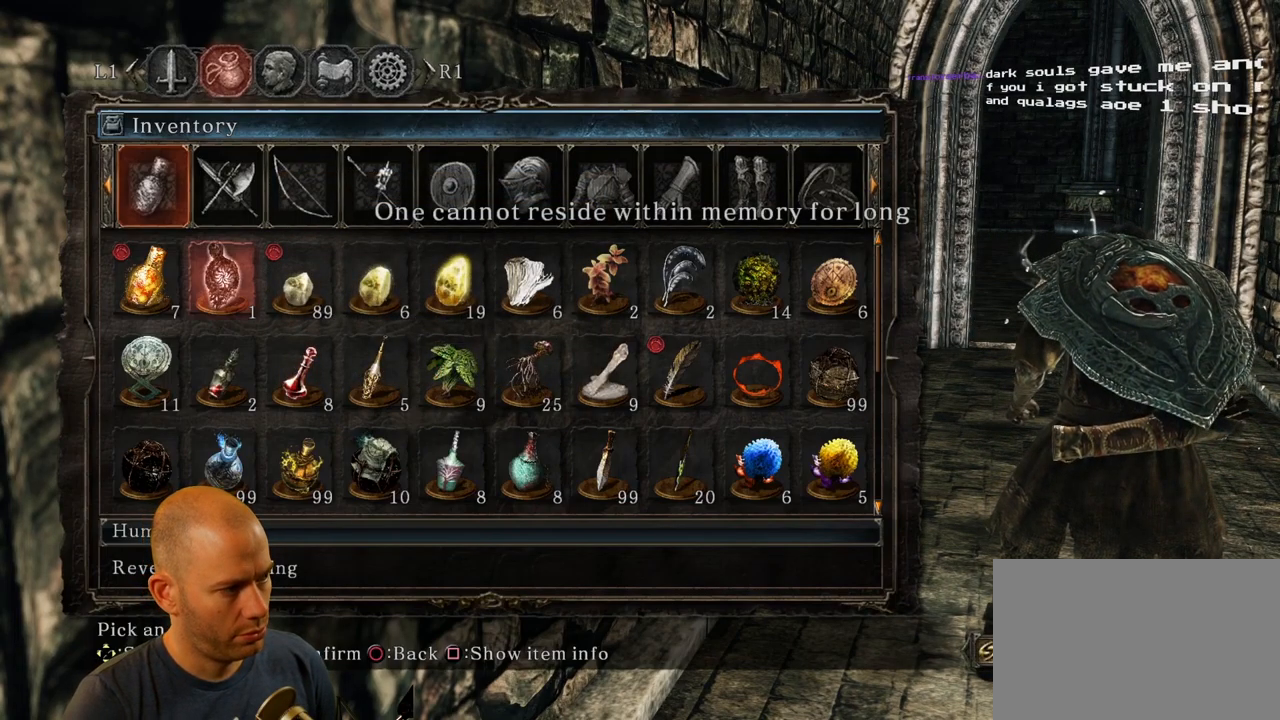
{"buttons": [], "left_stick": "center", "right_stick": "center", "events": []}
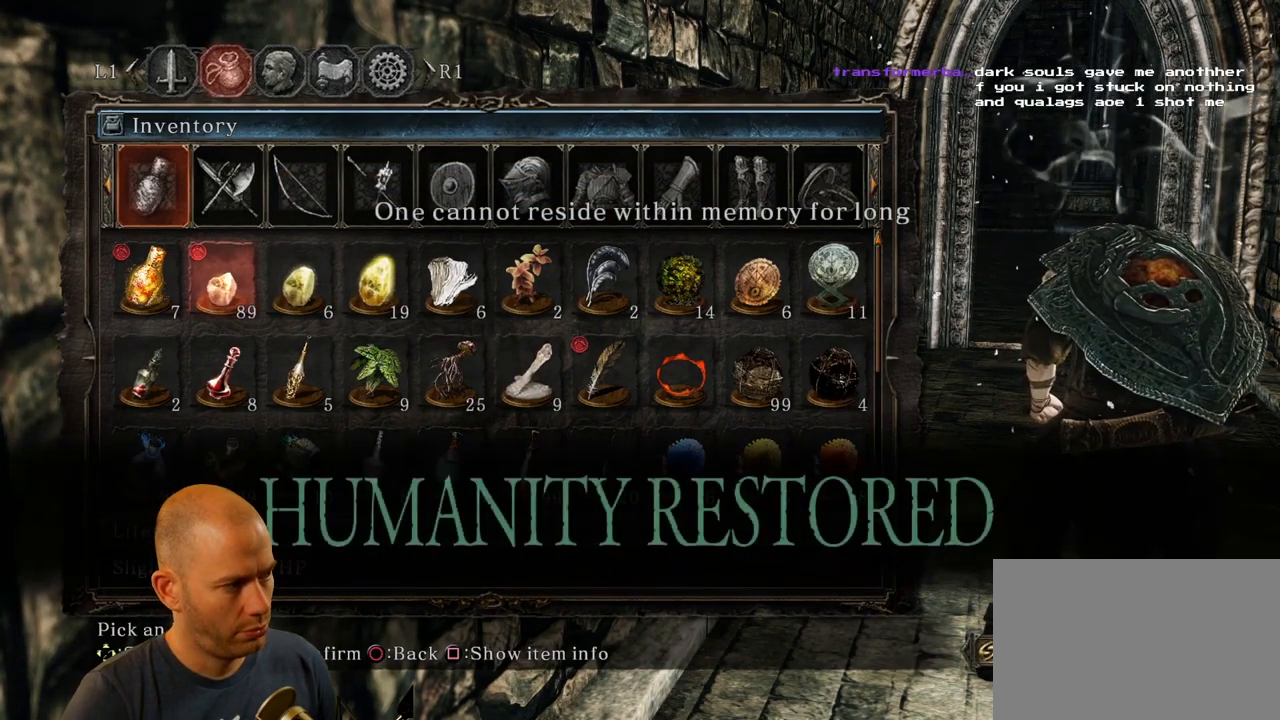
{"buttons": [], "left_stick": "center", "right_stick": "center", "events": []}
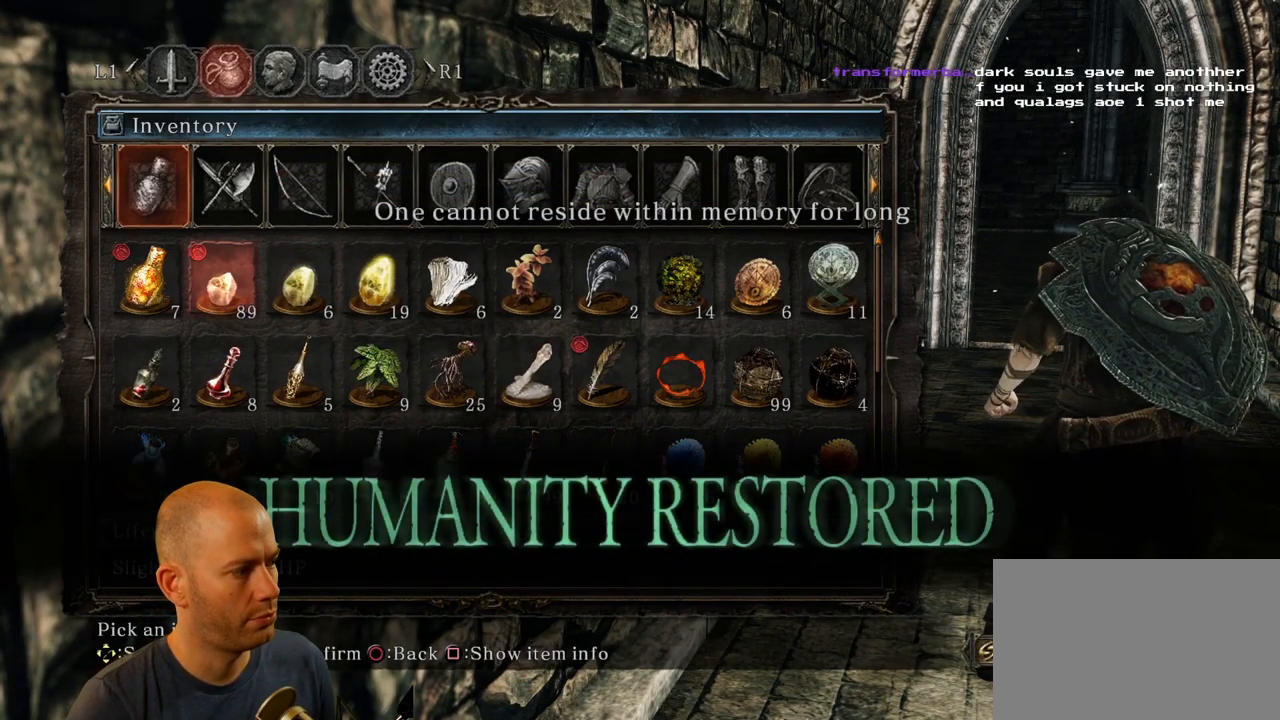
{"buttons": [], "left_stick": "center", "right_stick": "center", "events": [[184, "DPAD_RIGHT", "down"], [300, "DPAD_RIGHT", "up"], [384, "DPAD_RIGHT", "down"], [500, "DPAD_RIGHT", "up"]]}